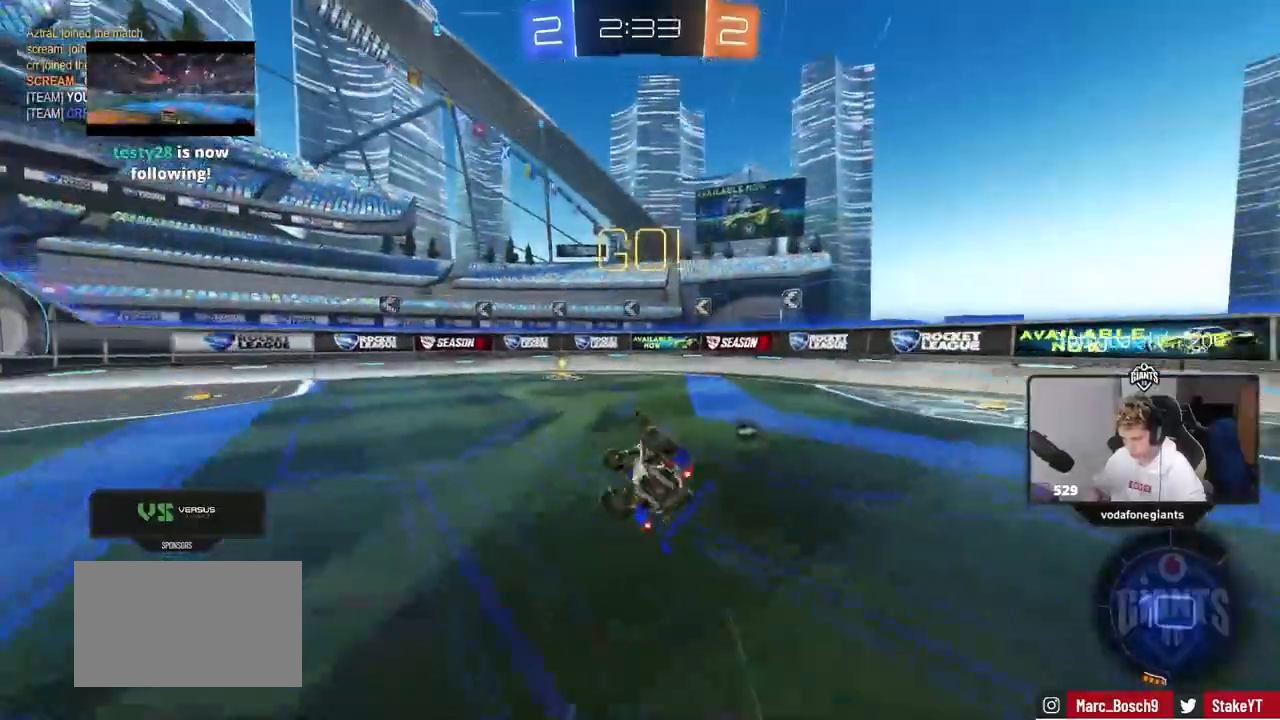
Gameplay with keyboard and mouse; each line is a JSON object with the keys and mouse buttons held at the frame after it. "events" lists presses ("down") and releases ("up") of "1", "2", "3", "4", "5", "a", "alt", "c", "caps_lock", "ctrl", "d", "e", "f", "g", "q", "r", "s", "shift", "space", "t", "tab", "v", "w", "x", "z", "mouse_left", "mouse_wheel" and "mouse_right" between this image and that frame as [ms after this image, input, new state], when the widget could be followed in between. "mouse_left", "mouse_wheel", "mouse_right" = the "left", "wheel", "right" buttons of the "mouse" list. No other keys are recorded. "wheel" means that the mouse wheel is clicked or scrolled. Not read: mouse_move.
{"keys": ["a", "space", "w"], "mouse": ["left"], "events": [[167, "s", "up"], [217, "shift", "up"], [267, "w", "down"], [400, "a", "up"], [450, "a", "down"], [500, "mouse_left", "down"], [500, "space", "down"]]}
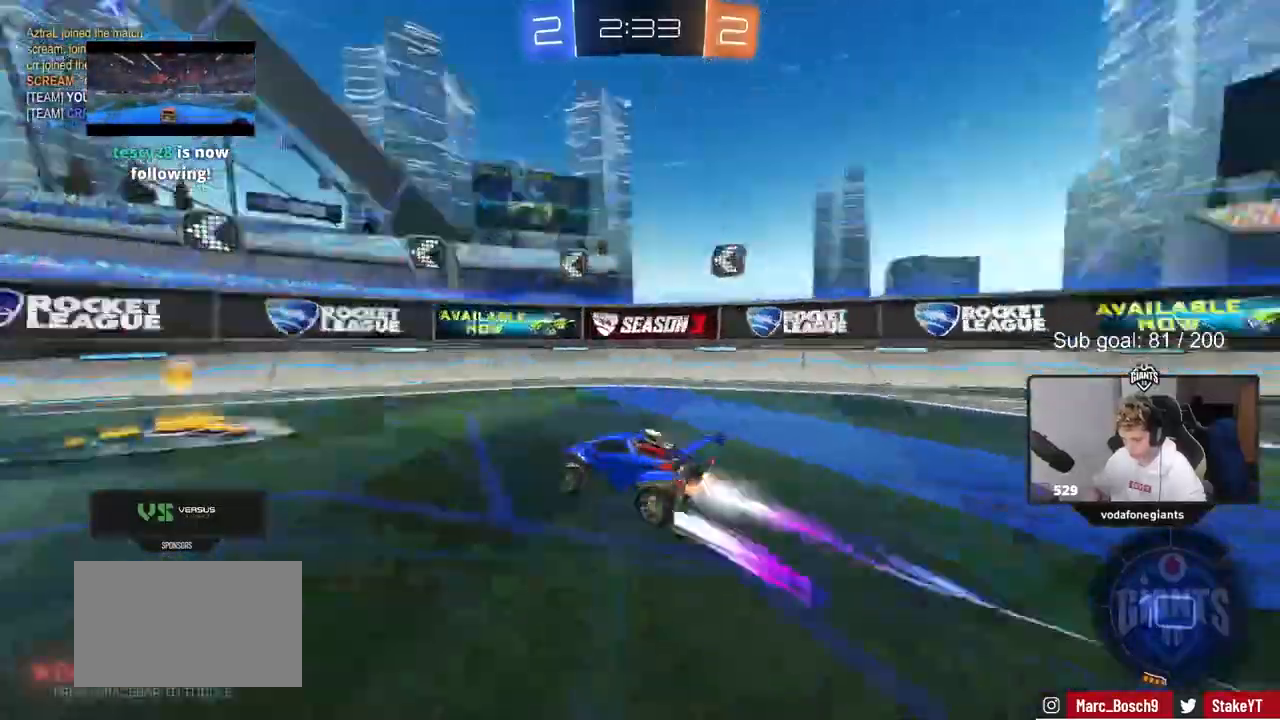
{"keys": ["a", "w"], "mouse": [], "events": [[50, "a", "up"], [183, "a", "down"], [183, "space", "up"], [417, "a", "up"], [417, "mouse_left", "up"], [467, "a", "down"]]}
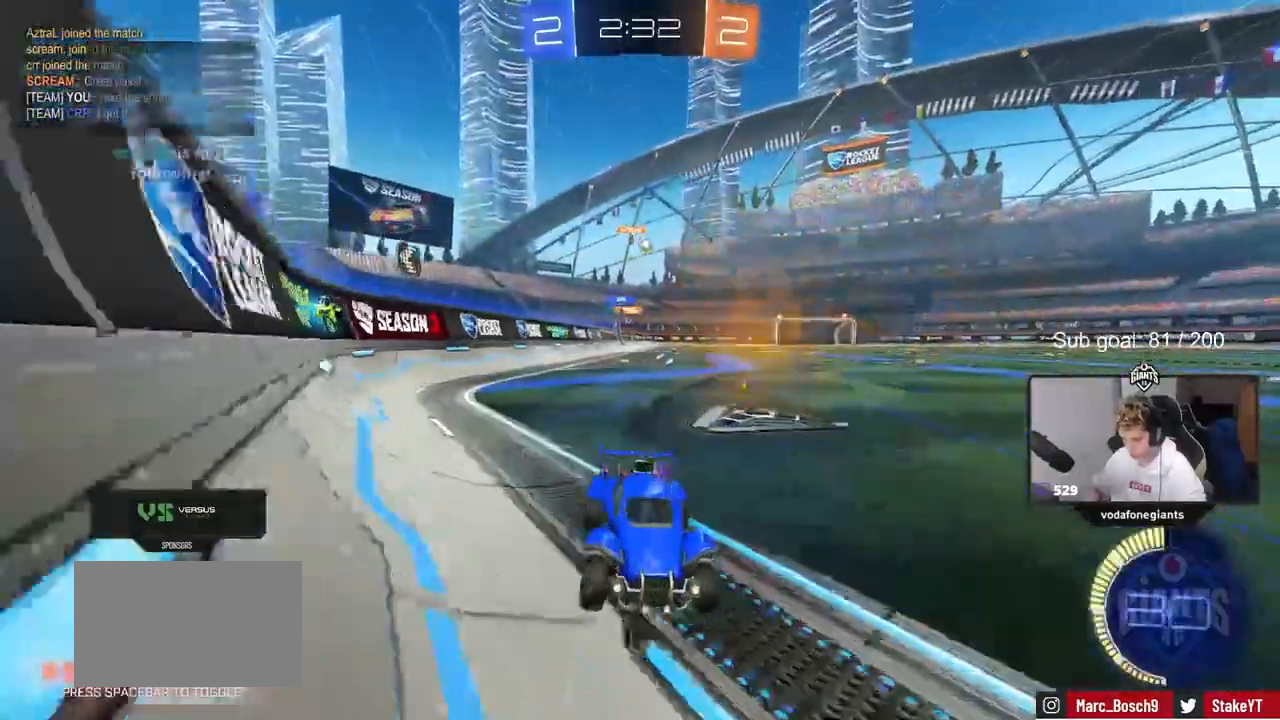
{"keys": ["a", "w"], "mouse": [], "events": [[17, "shift", "down"], [167, "shift", "up"]]}
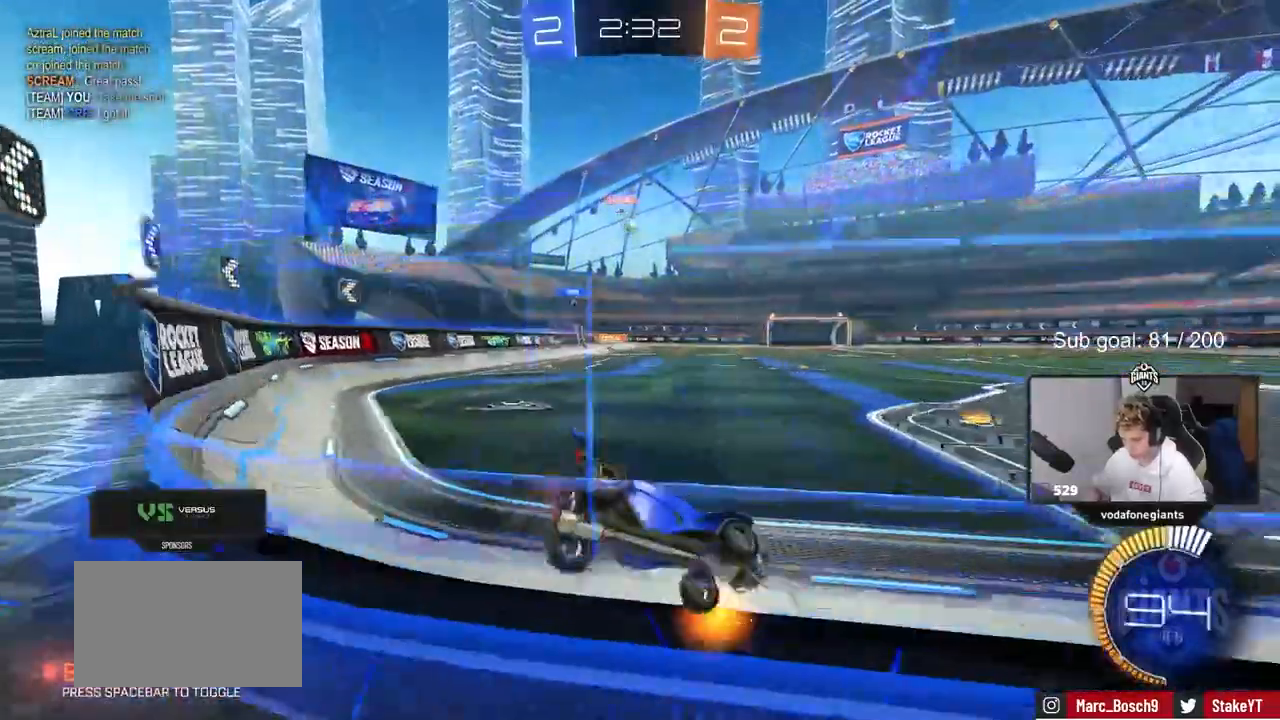
{"keys": ["a"], "mouse": [], "events": [[367, "a", "up"], [400, "w", "up"], [450, "a", "down"]]}
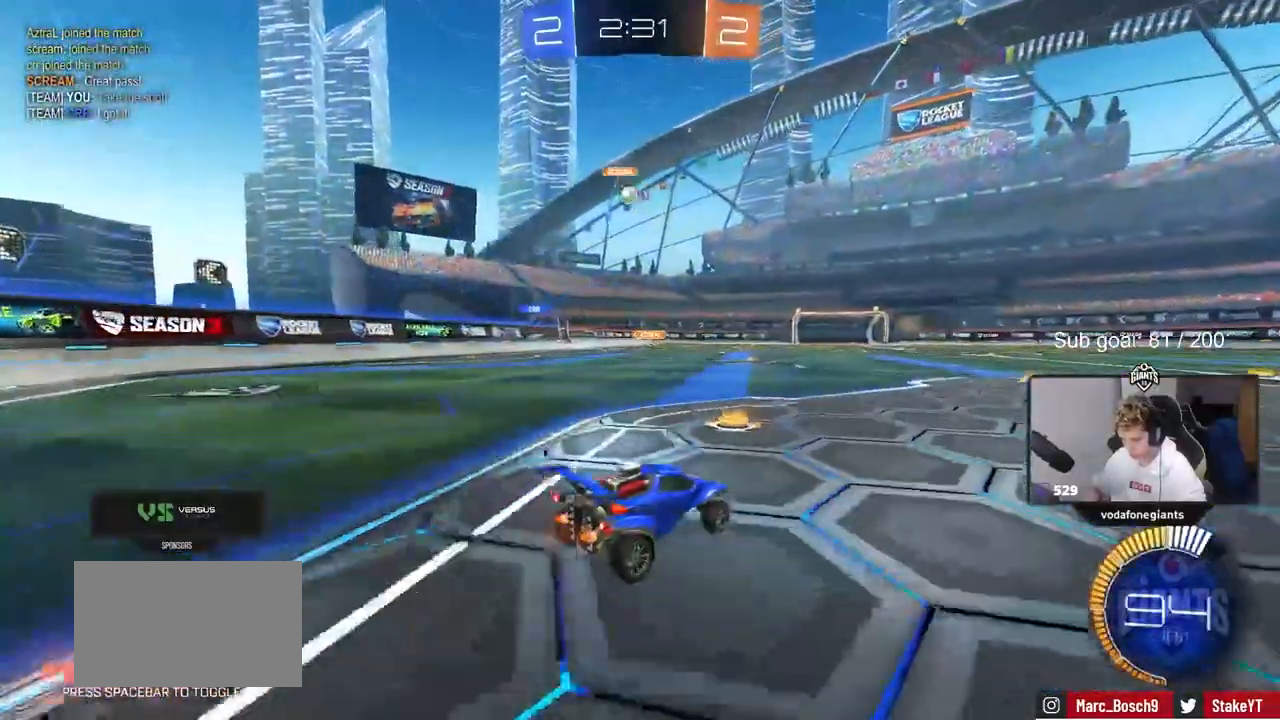
{"keys": [], "mouse": [], "events": [[100, "s", "down"], [183, "s", "up"], [283, "s", "down"], [333, "a", "up"], [383, "d", "down"], [417, "s", "up"], [467, "d", "up"]]}
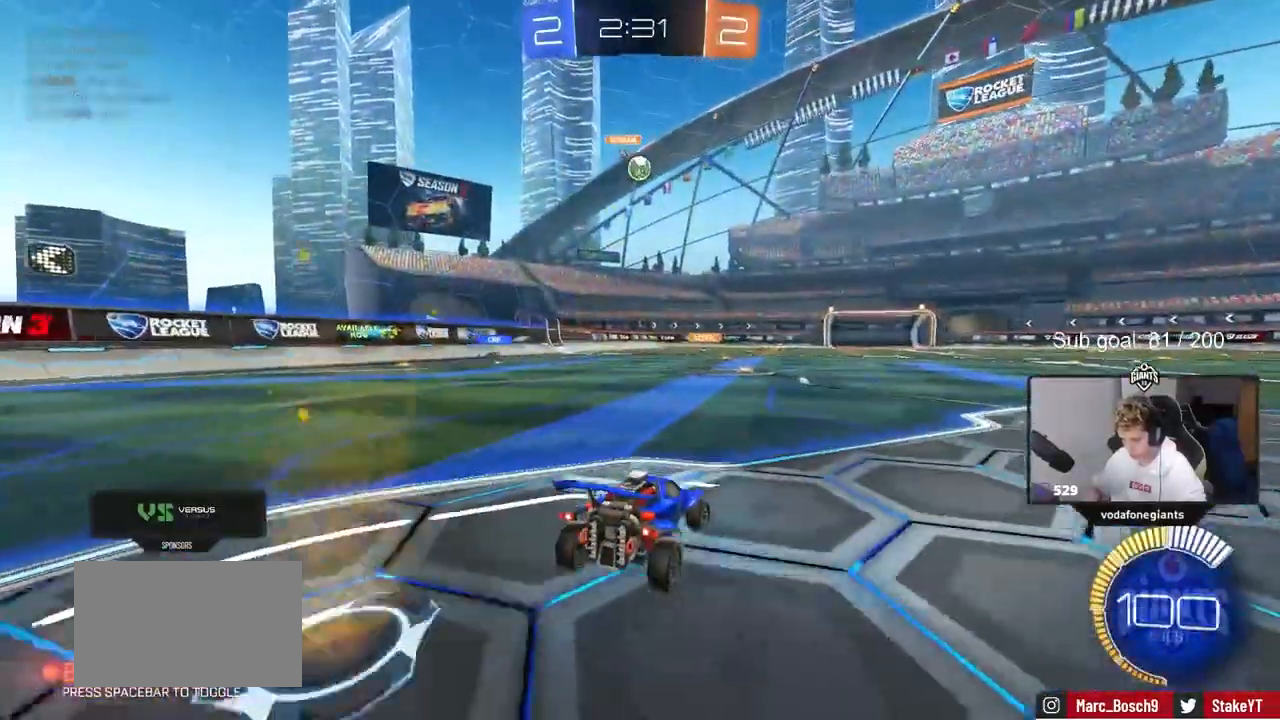
{"keys": ["w"], "mouse": [], "events": [[67, "w", "down"], [250, "d", "down"], [300, "mouse_left", "down"], [383, "mouse_left", "up"], [433, "d", "up"]]}
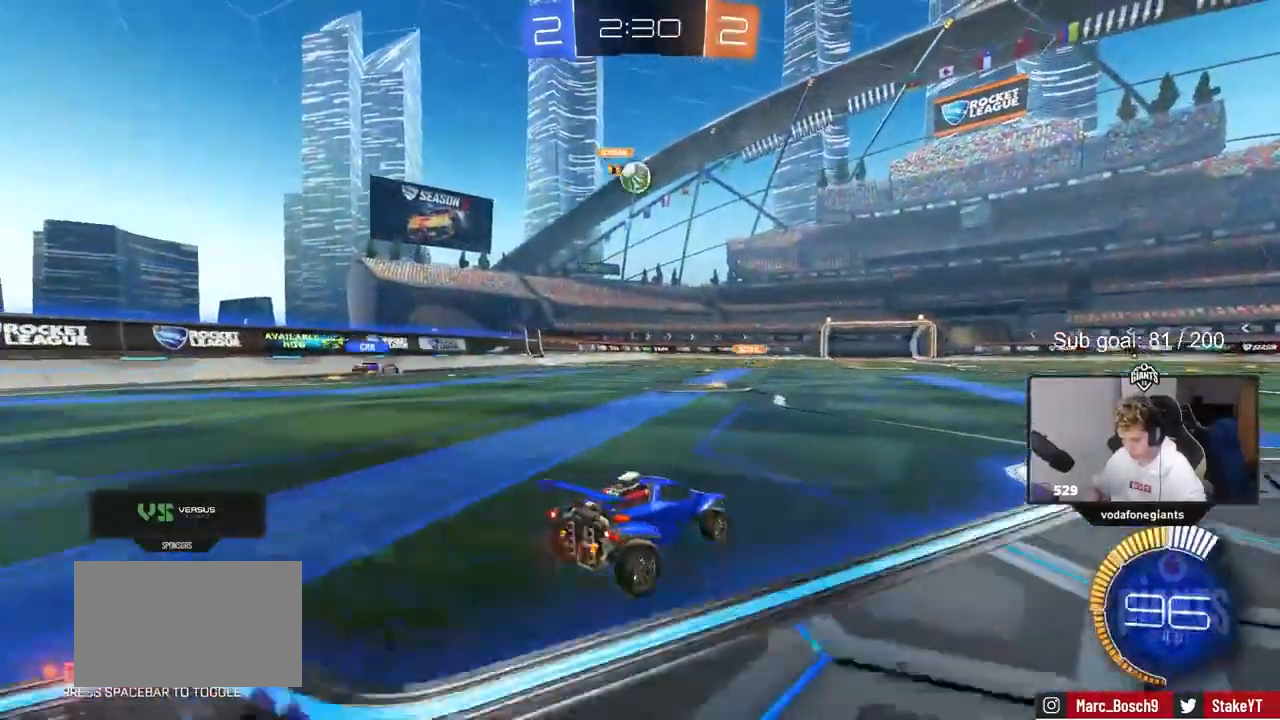
{"keys": [], "mouse": [], "events": [[133, "a", "down"], [500, "a", "up"], [500, "w", "up"]]}
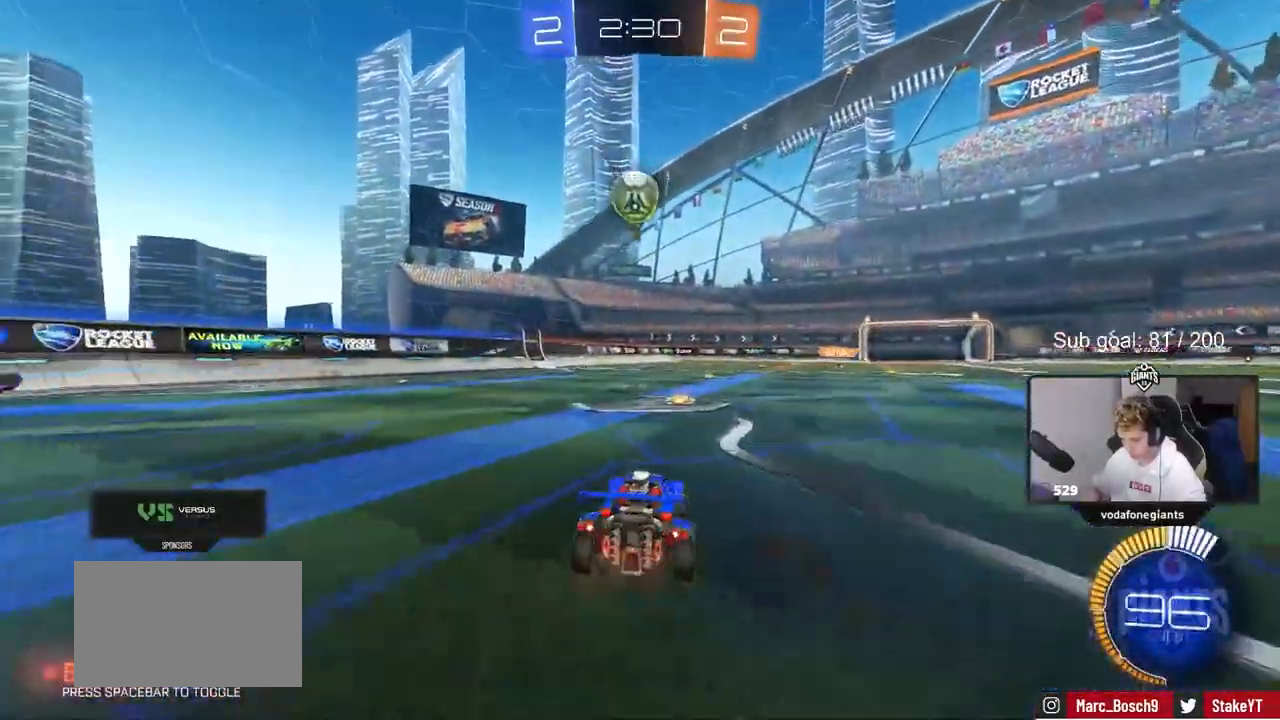
{"keys": ["s"], "mouse": ["left"], "events": [[50, "mouse_right", "down"], [133, "s", "down"], [233, "d", "down"], [233, "mouse_left", "down"], [233, "mouse_right", "up"], [283, "d", "up"], [283, "s", "up"], [467, "s", "down"]]}
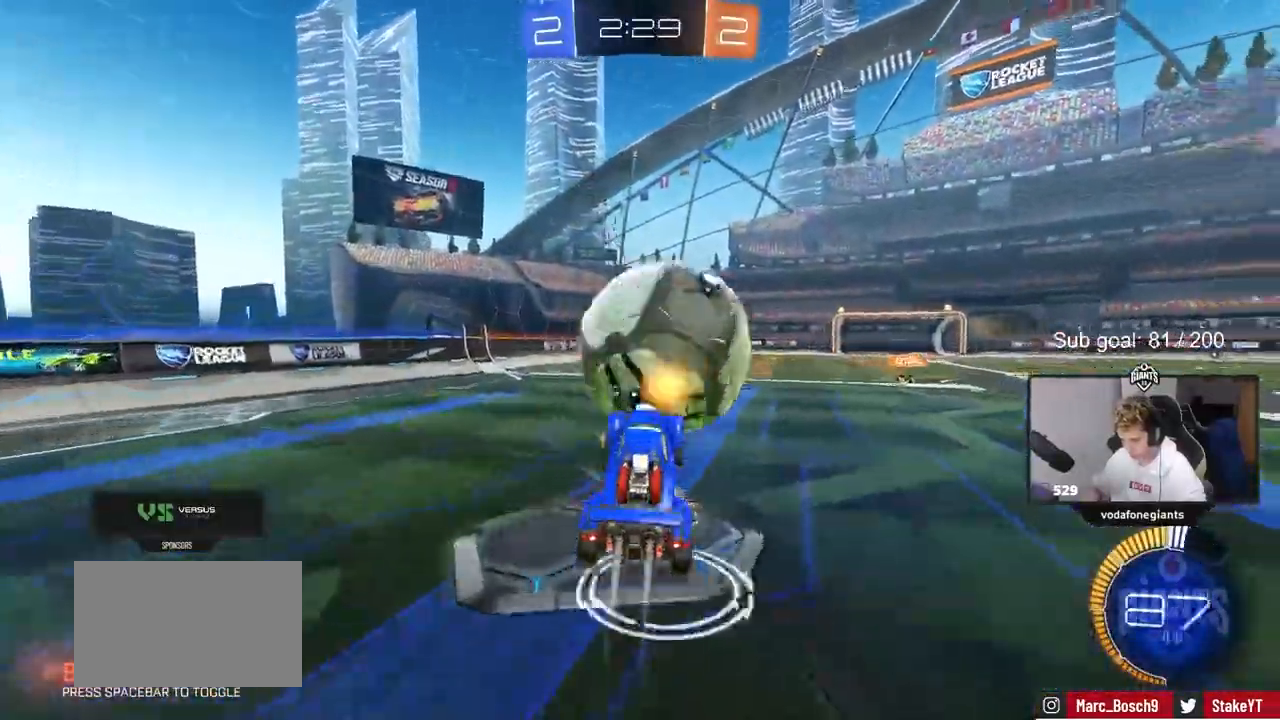
{"keys": ["a", "shift", "w"], "mouse": [], "events": [[17, "s", "up"], [67, "d", "down"], [100, "shift", "down"], [150, "mouse_left", "up"], [150, "w", "down"], [200, "w", "up"], [300, "d", "up"], [300, "w", "down"], [333, "a", "down"], [333, "shift", "up"], [400, "shift", "down"]]}
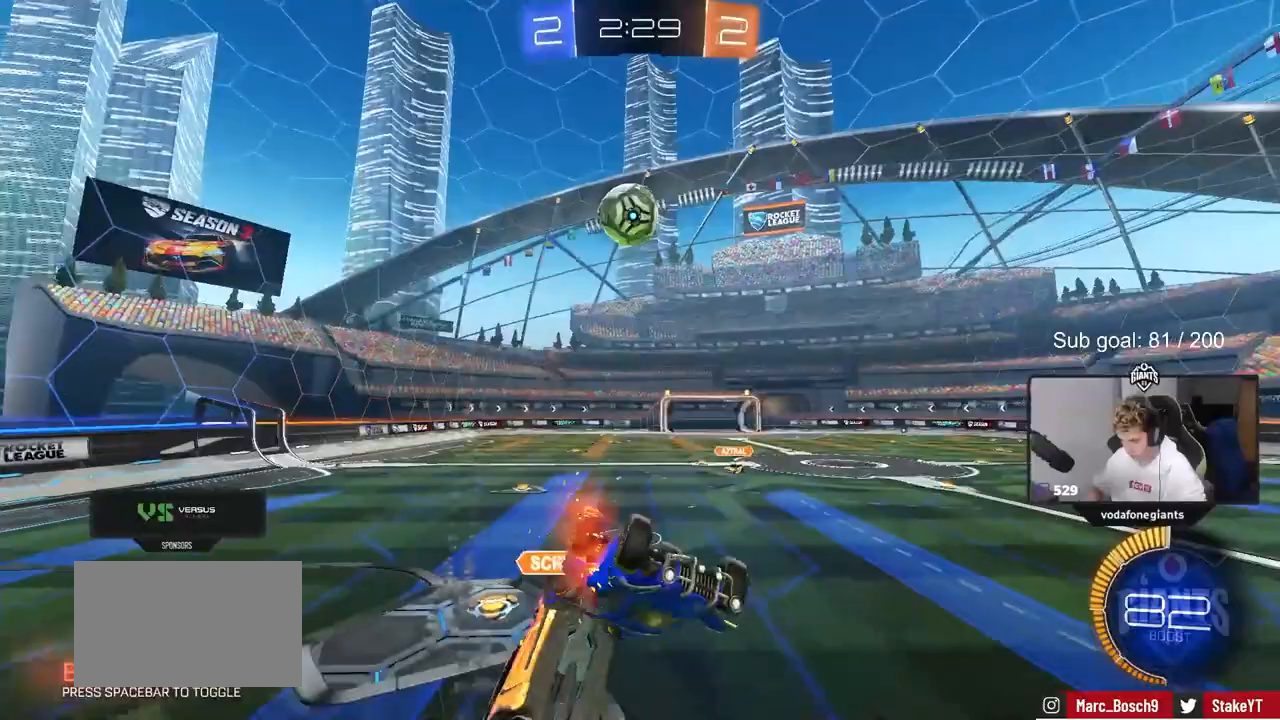
{"keys": ["a"], "mouse": [], "events": [[83, "w", "up"], [317, "shift", "up"], [350, "w", "down"], [450, "w", "up"]]}
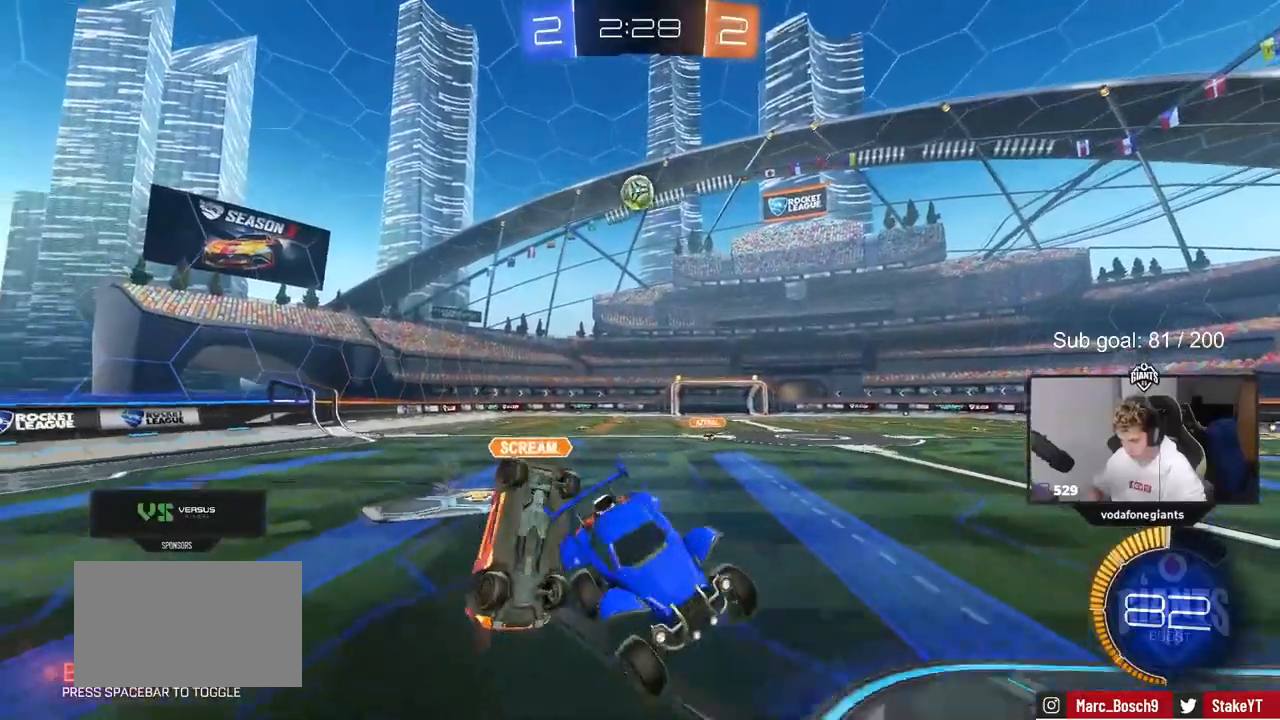
{"keys": ["a", "w"], "mouse": [], "events": [[50, "a", "up"], [133, "d", "down"], [183, "d", "up"], [233, "a", "down"], [233, "w", "down"]]}
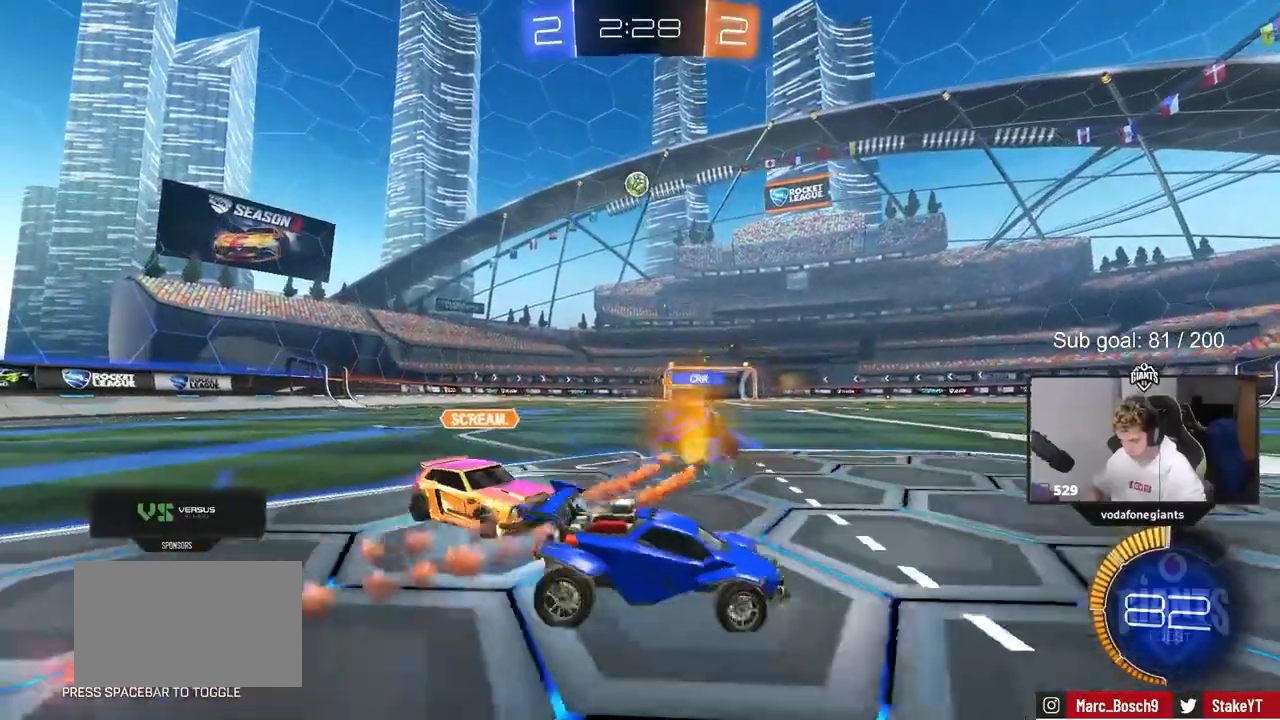
{"keys": ["w"], "mouse": [], "events": [[300, "a", "up"], [350, "d", "down"], [433, "d", "up"]]}
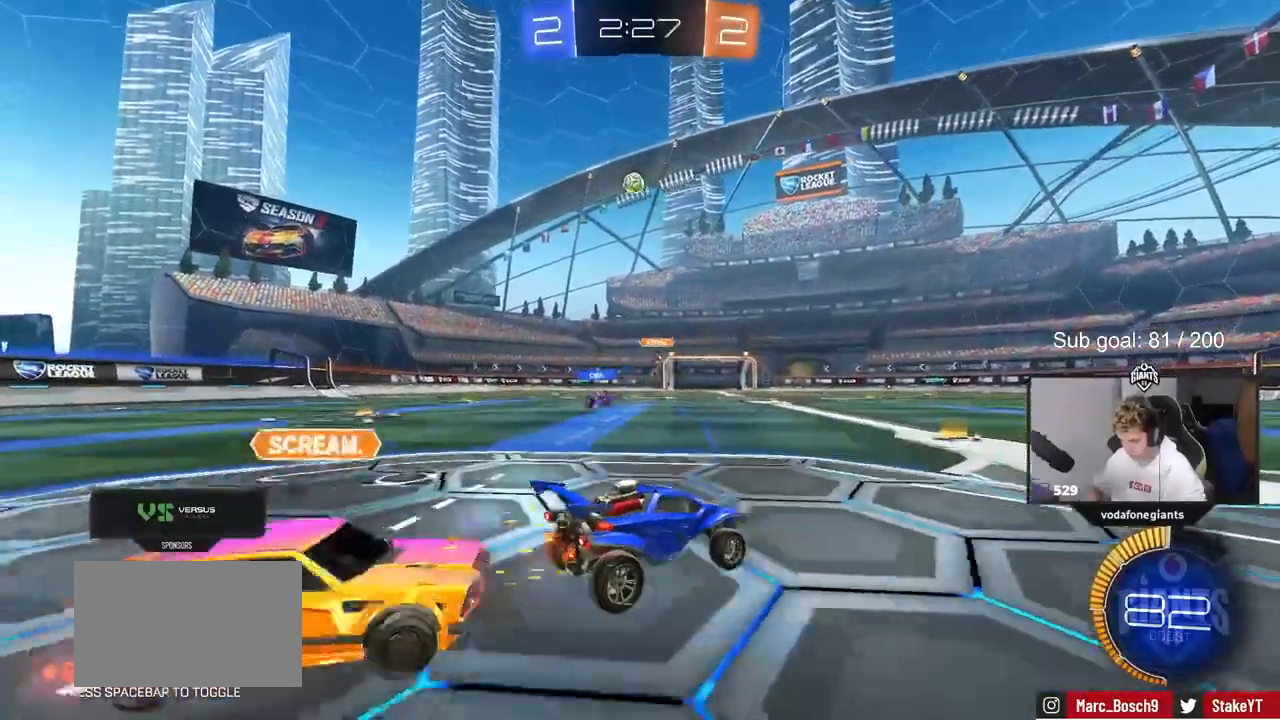
{"keys": ["a", "w"], "mouse": [], "events": [[117, "a", "down"], [217, "a", "up"], [350, "d", "down"], [500, "a", "down"], [500, "d", "up"]]}
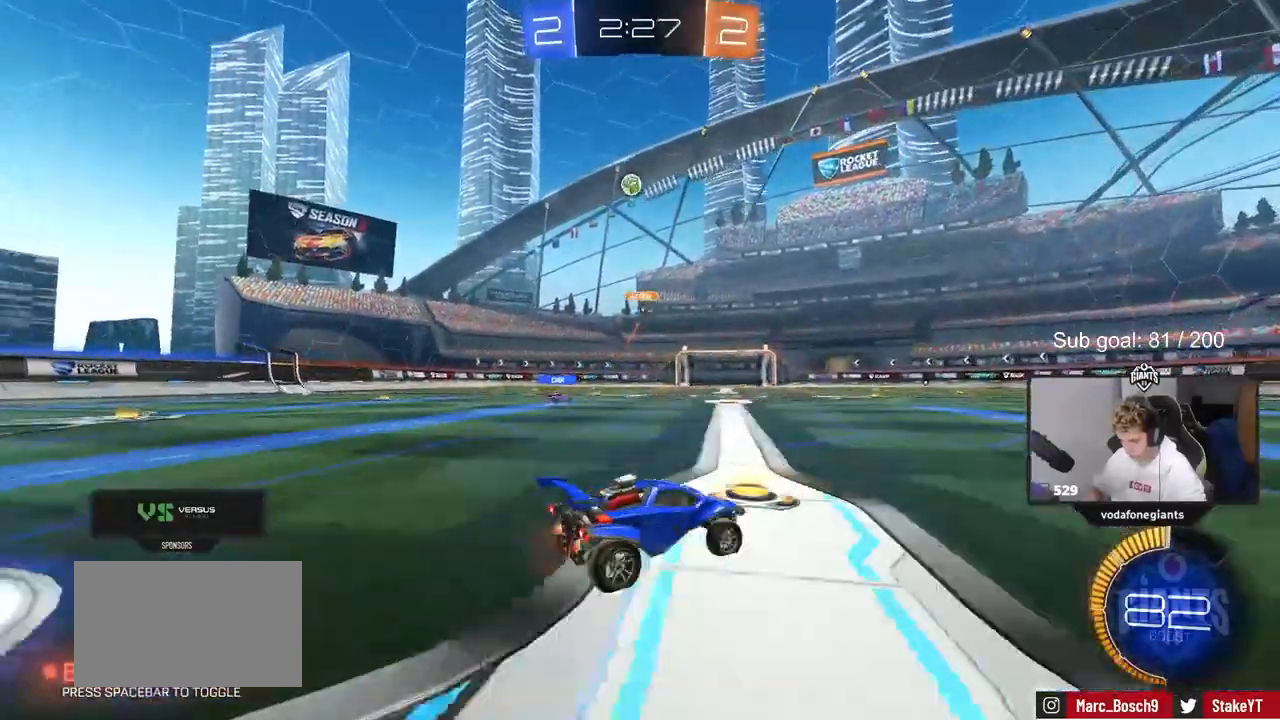
{"keys": ["w"], "mouse": [], "events": [[317, "a", "up"]]}
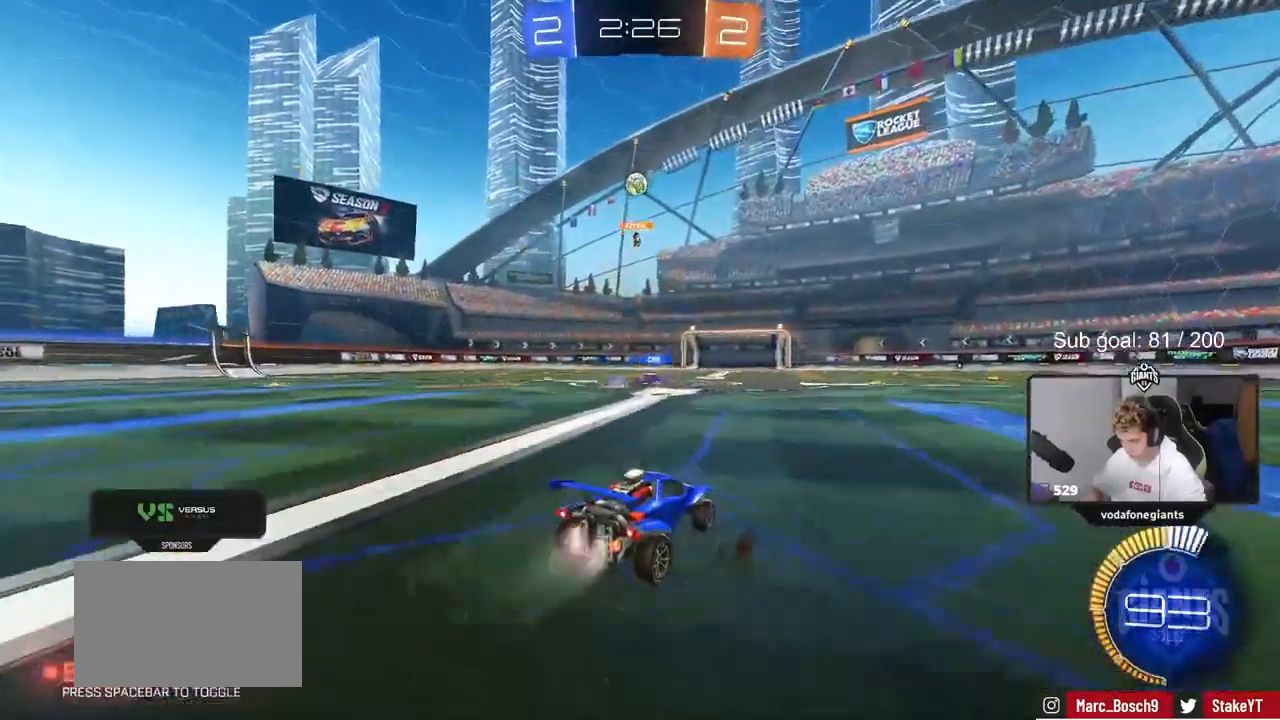
{"keys": ["w"], "mouse": ["left"], "events": [[17, "mouse_left", "down"], [117, "mouse_left", "up"], [483, "mouse_left", "down"]]}
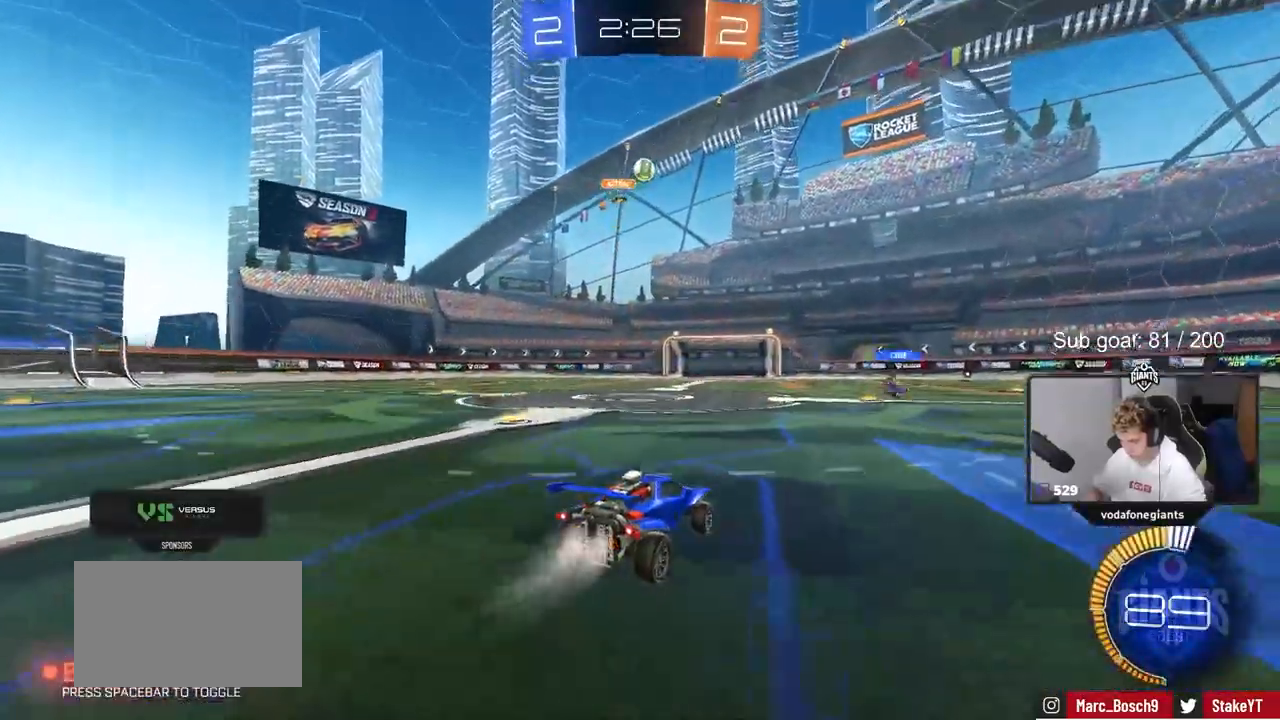
{"keys": ["w"], "mouse": ["left"], "events": [[167, "mouse_left", "up"], [317, "mouse_left", "down"]]}
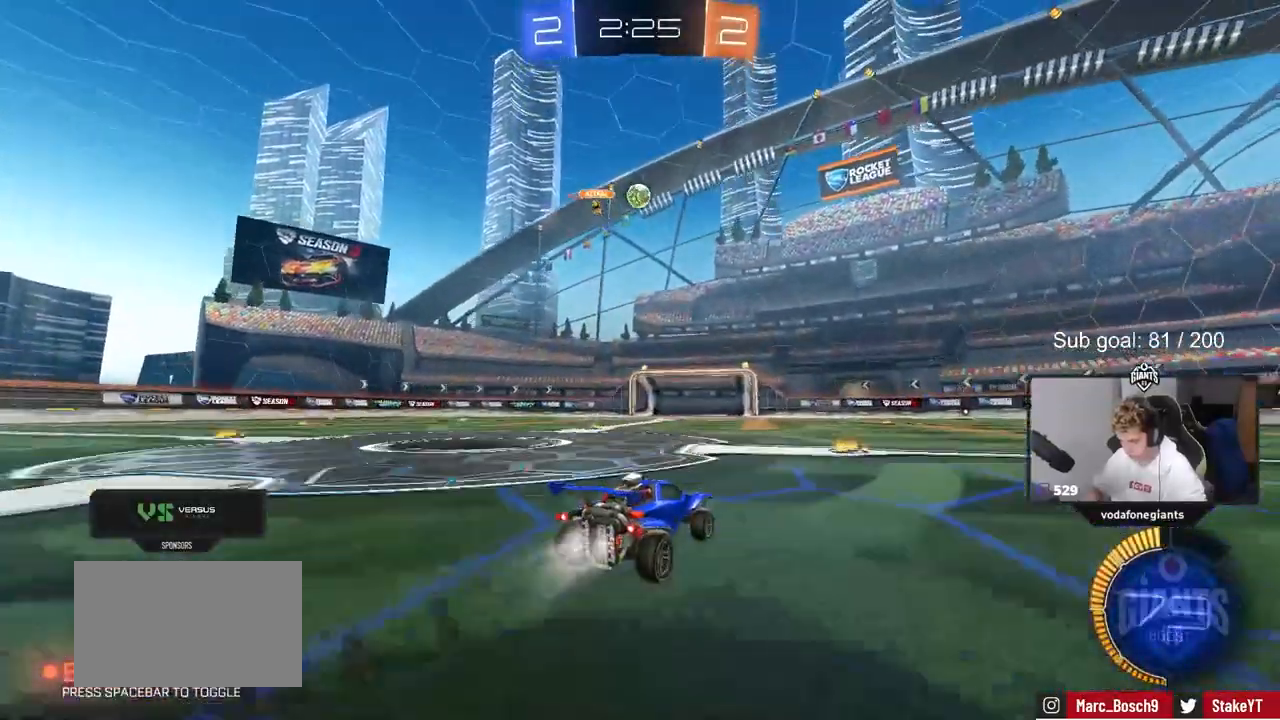
{"keys": ["a", "w"], "mouse": [], "events": [[417, "mouse_left", "up"], [467, "a", "down"]]}
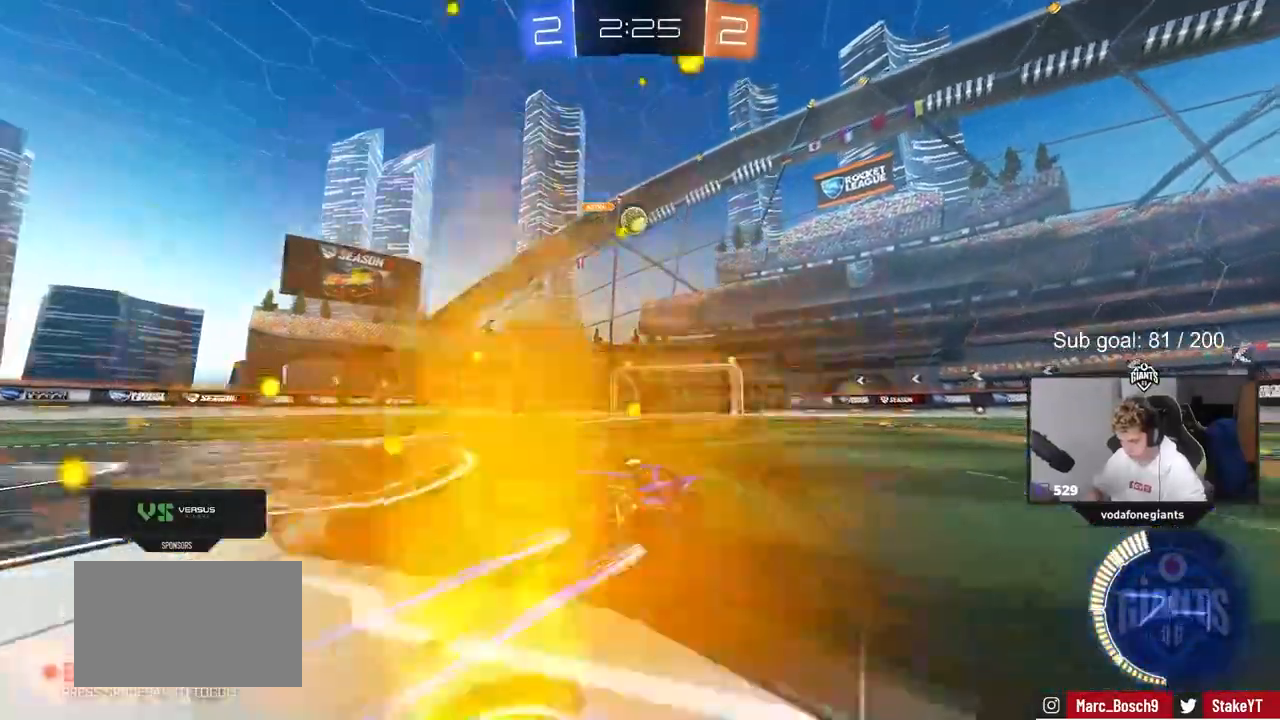
{"keys": ["w"], "mouse": [], "events": [[17, "a", "up"], [333, "a", "down"], [433, "a", "up"]]}
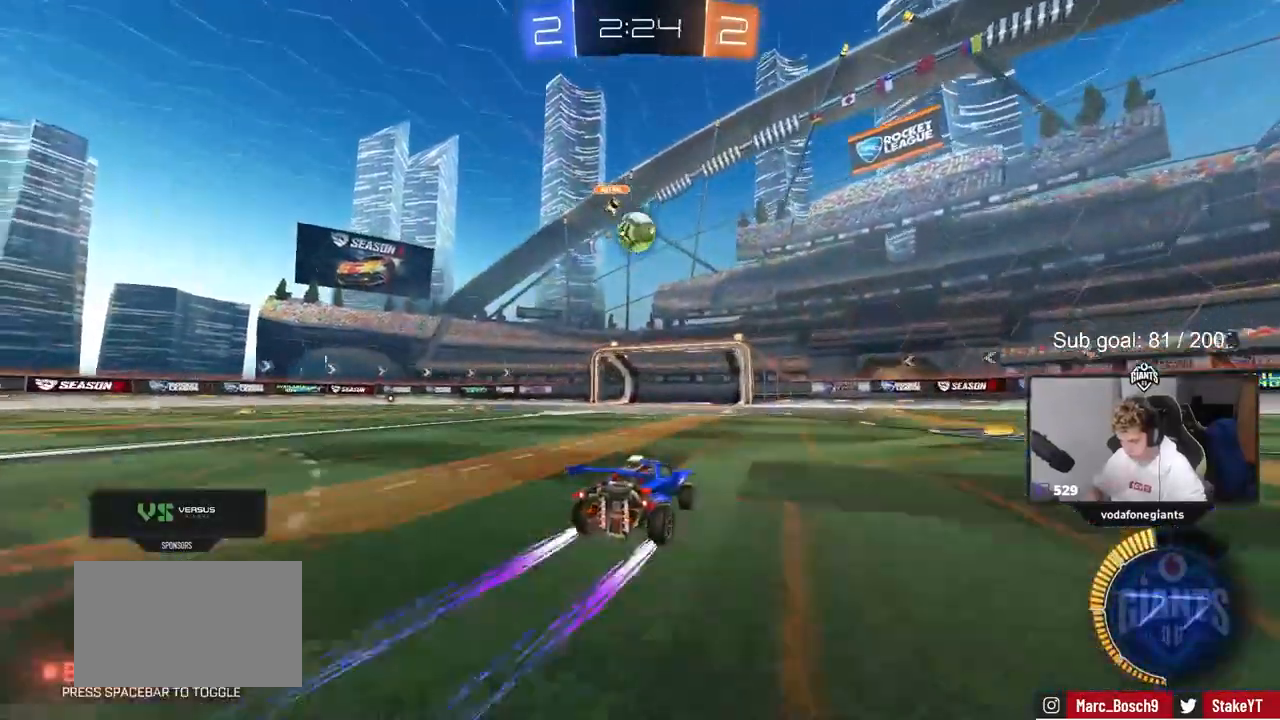
{"keys": ["d"], "mouse": ["left", "right"], "events": [[217, "w", "up"], [267, "a", "down"], [267, "mouse_left", "down"], [267, "mouse_right", "down"], [267, "s", "down"], [417, "d", "down"], [450, "a", "up"], [450, "s", "up"]]}
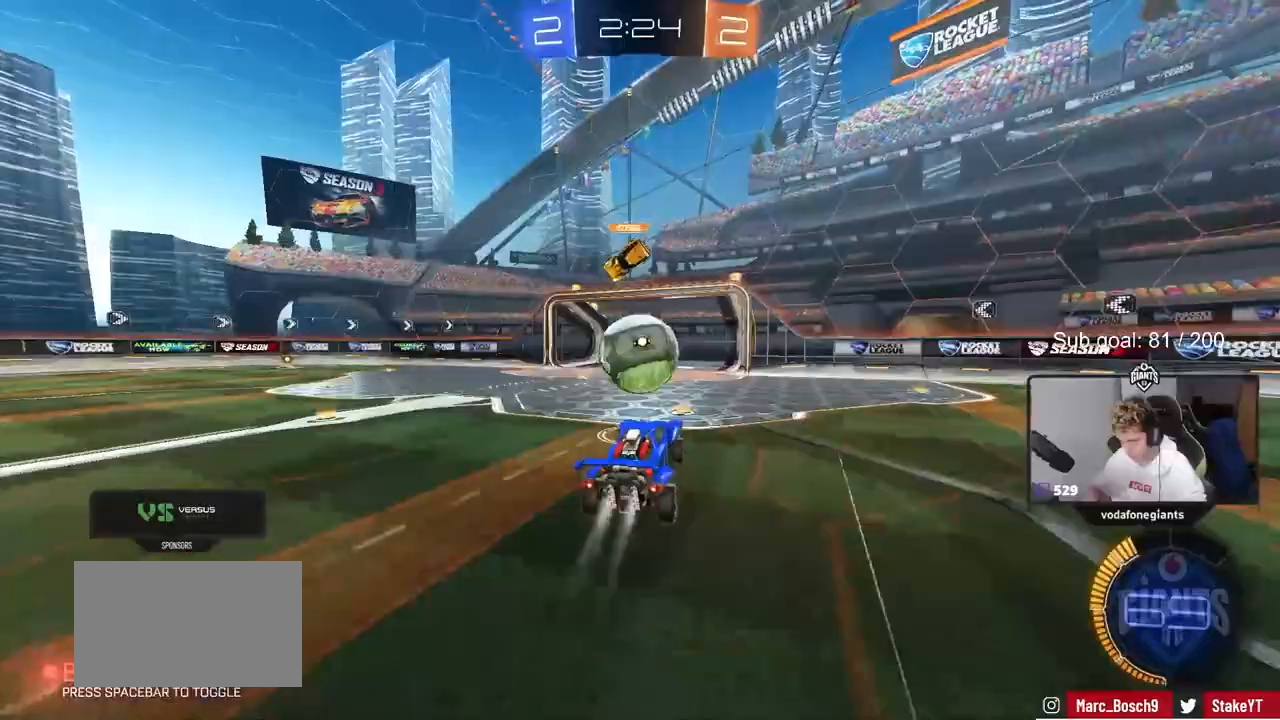
{"keys": ["a", "s", "shift"], "mouse": ["left"], "events": [[50, "d", "up"], [50, "mouse_right", "up"], [133, "a", "down"], [133, "shift", "down"], [133, "w", "down"], [183, "mouse_right", "down"], [283, "s", "down"], [333, "w", "up"], [367, "mouse_right", "up"]]}
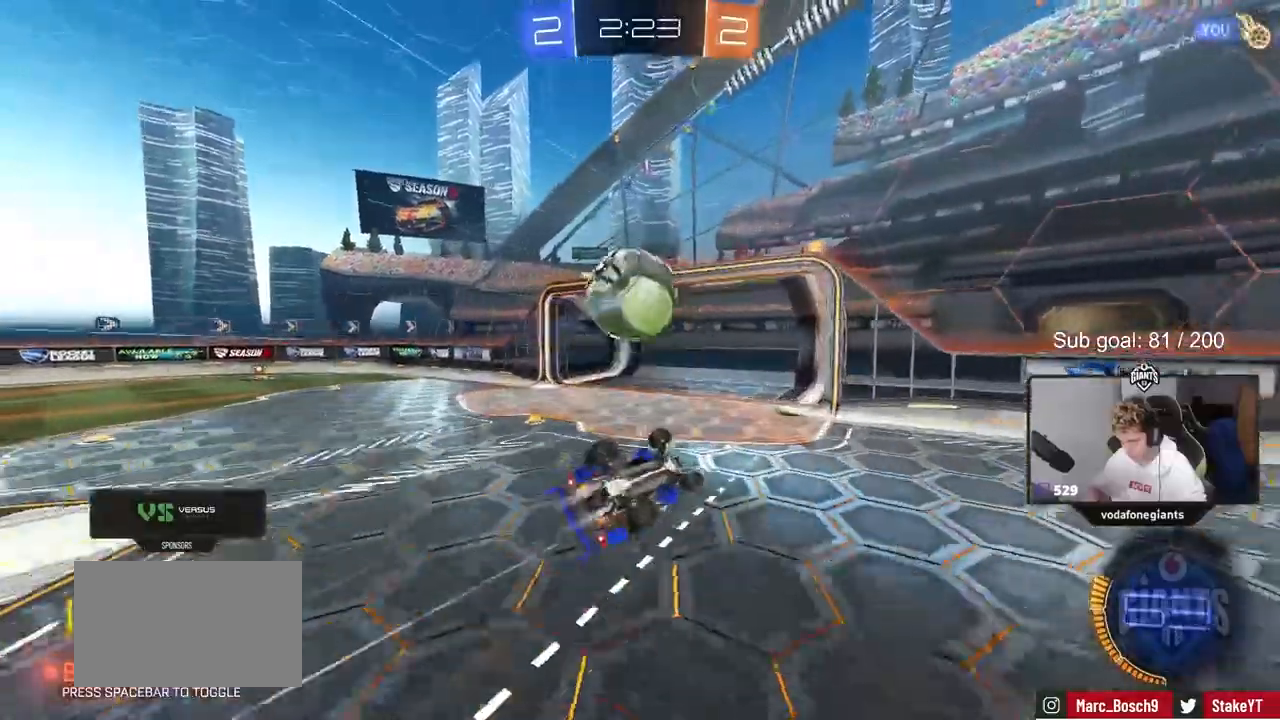
{"keys": ["a", "s"], "mouse": [], "events": [[100, "mouse_left", "up"], [150, "s", "up"], [250, "s", "down"], [483, "shift", "up"]]}
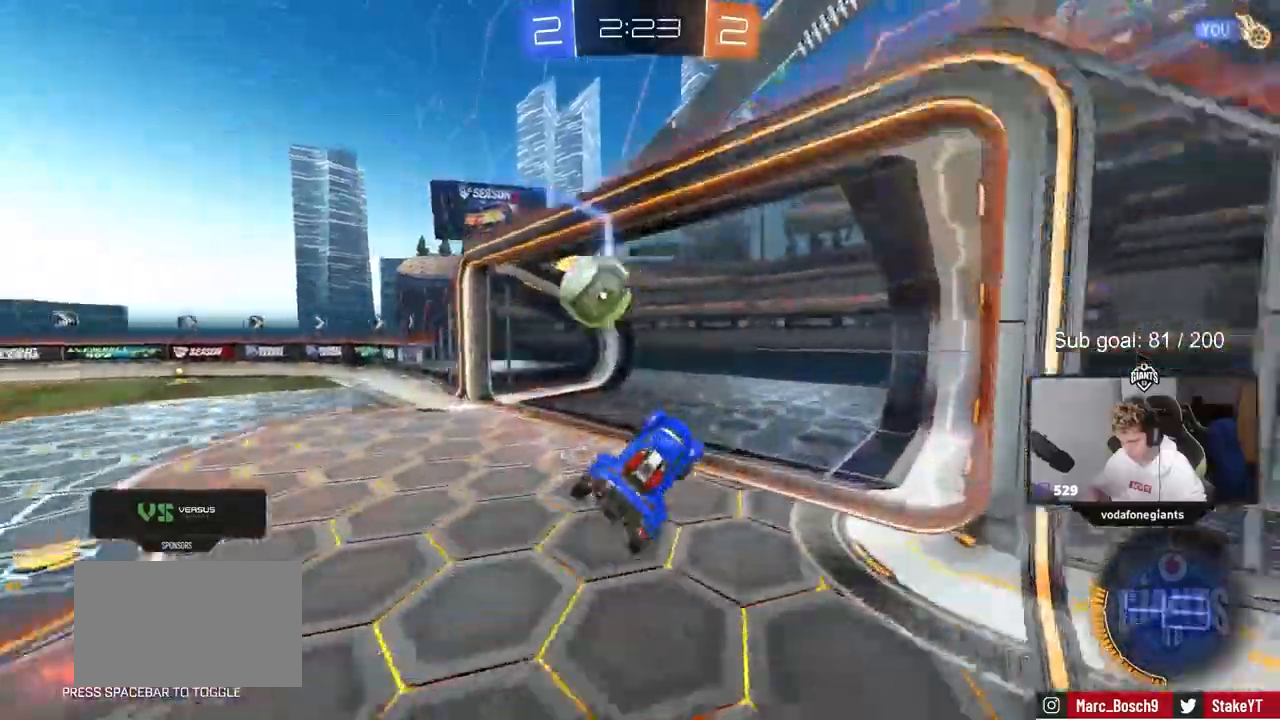
{"keys": ["w"], "mouse": [], "events": [[133, "a", "up"], [133, "s", "up"], [317, "w", "down"], [450, "d", "down"], [500, "d", "up"]]}
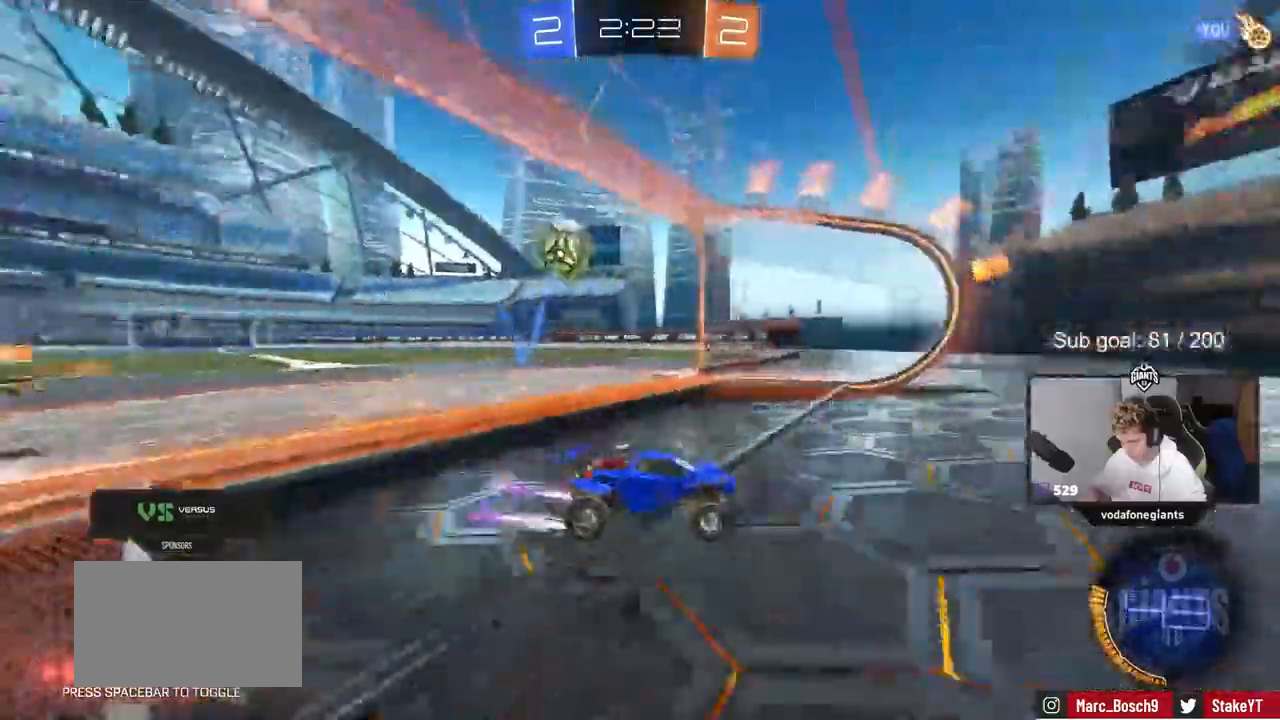
{"keys": ["a", "w"], "mouse": ["left"], "events": [[200, "a", "down"], [200, "mouse_left", "down"], [283, "a", "up"], [283, "d", "down"], [383, "d", "up"], [417, "a", "down"]]}
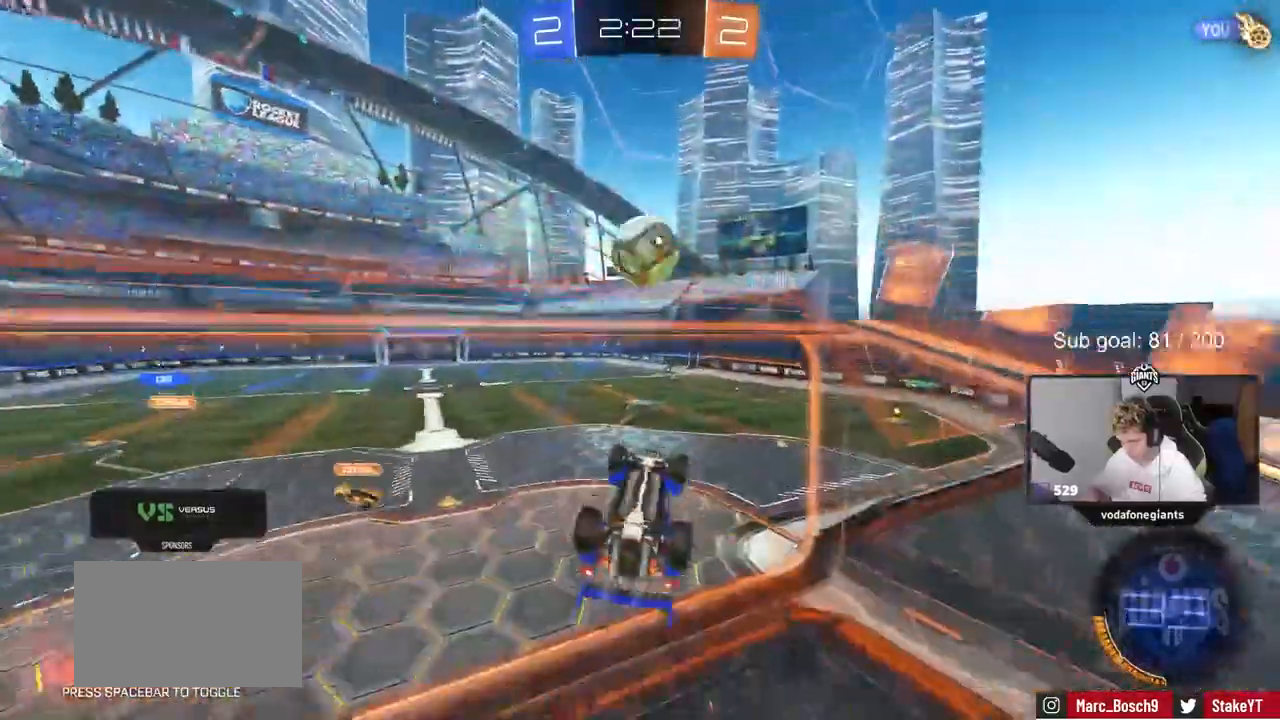
{"keys": ["a", "s", "shift"], "mouse": ["left"], "events": [[117, "mouse_right", "down"], [150, "s", "down"], [150, "shift", "down"], [150, "w", "up"], [200, "space", "down"], [383, "mouse_right", "up"], [383, "space", "up"]]}
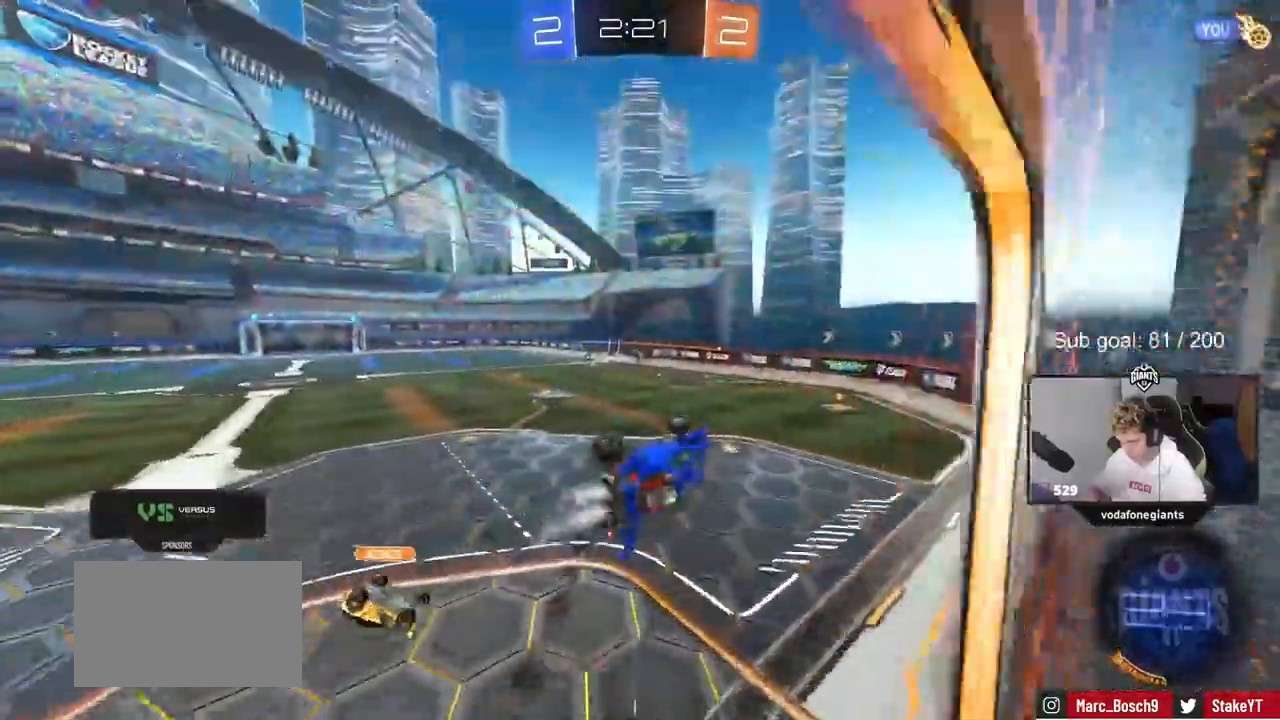
{"keys": [], "mouse": ["left"], "events": [[33, "s", "up"], [217, "shift", "up"], [317, "shift", "down"], [400, "shift", "up"], [500, "a", "up"]]}
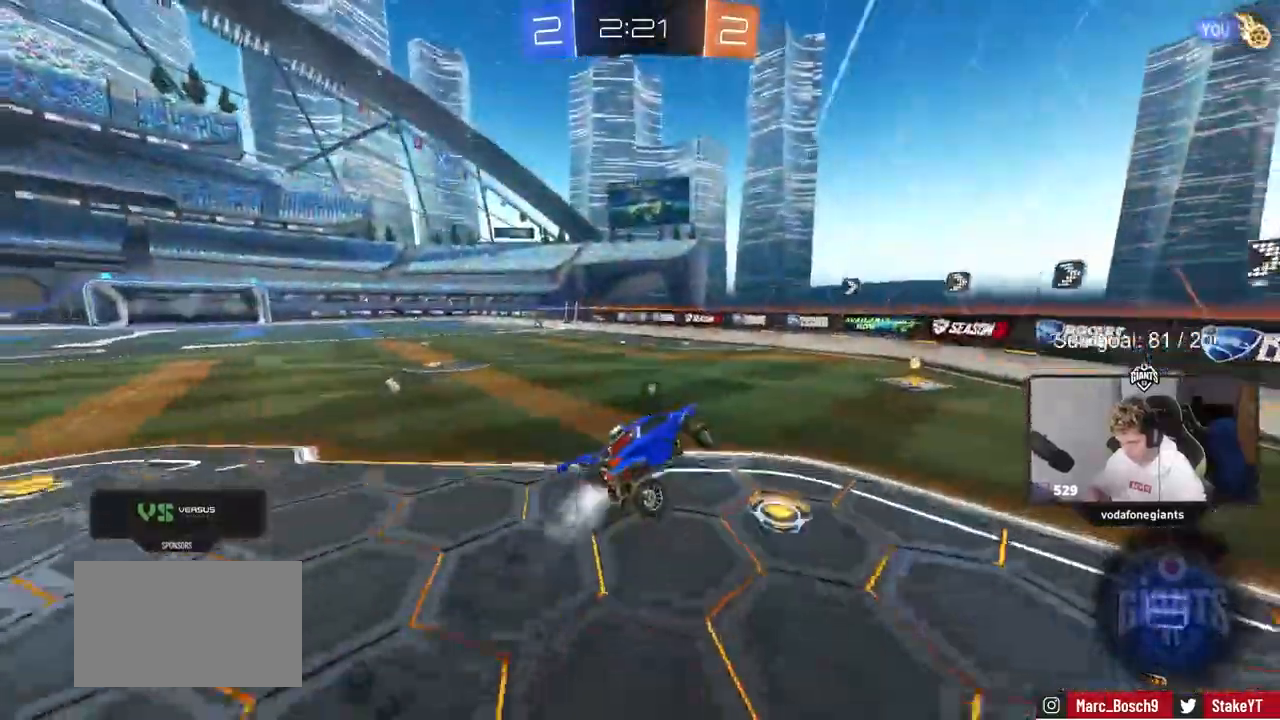
{"keys": ["d", "w"], "mouse": ["left"], "events": [[50, "d", "down"], [50, "w", "down"], [133, "mouse_right", "down"], [133, "shift", "down"], [133, "w", "up"], [217, "w", "down"], [233, "shift", "up"], [267, "mouse_right", "up"]]}